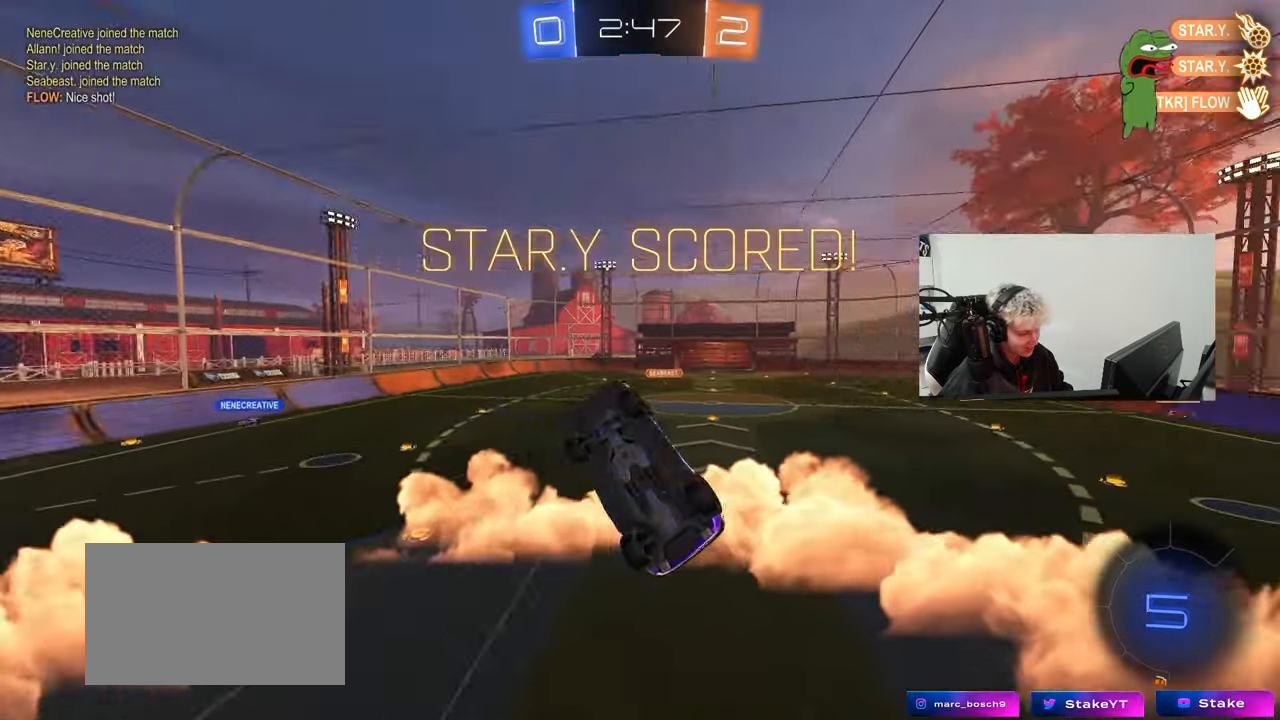
Gameplay with keyboard and mouse; each line is a JSON object with the keys and mouse buttons held at the frame after it. "events" lists presses ("down") and releases ("up") of "1", "2", "3", "4", "5", "a", "alt", "c", "caps_lock", "ctrl", "d", "e", "f", "g", "q", "r", "s", "shift", "space", "t", "tab", "v", "w", "x", "z", "mouse_left", "mouse_wheel" and "mouse_right" between this image and that frame as [ms after this image, input, new state], when the widget could be followed in between. "mouse_left", "mouse_wheel", "mouse_right" = the "left", "wheel", "right" buttons of the "mouse" list. No other keys are recorded. "wheel" means that the mouse wheel is clicked or scrolled. Mouse movement is not recorded.
{"keys": ["tab"], "mouse": [], "events": [[17, "tab", "down"], [200, "d", "down"], [200, "mouse_left", "up"], [200, "tab", "up"], [383, "d", "up"], [383, "tab", "down"]]}
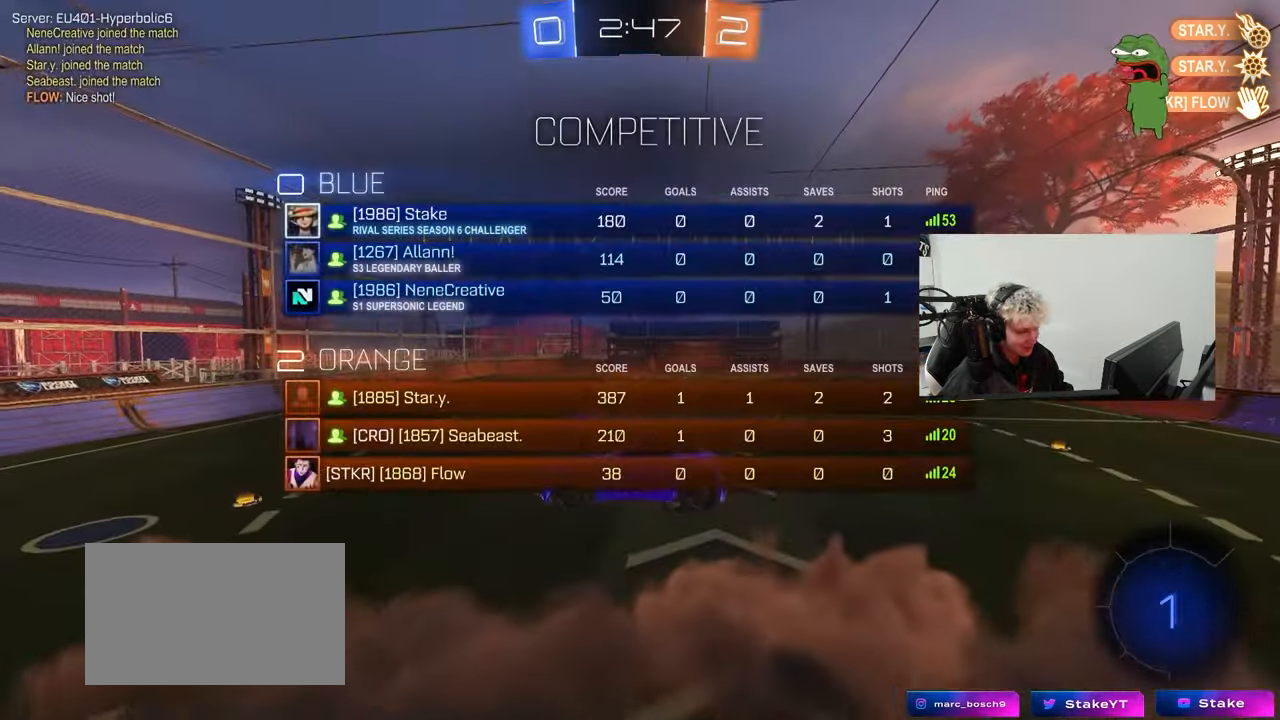
{"keys": ["tab"], "mouse": [], "events": [[117, "d", "down"], [267, "d", "up"], [267, "s", "down"], [500, "s", "up"]]}
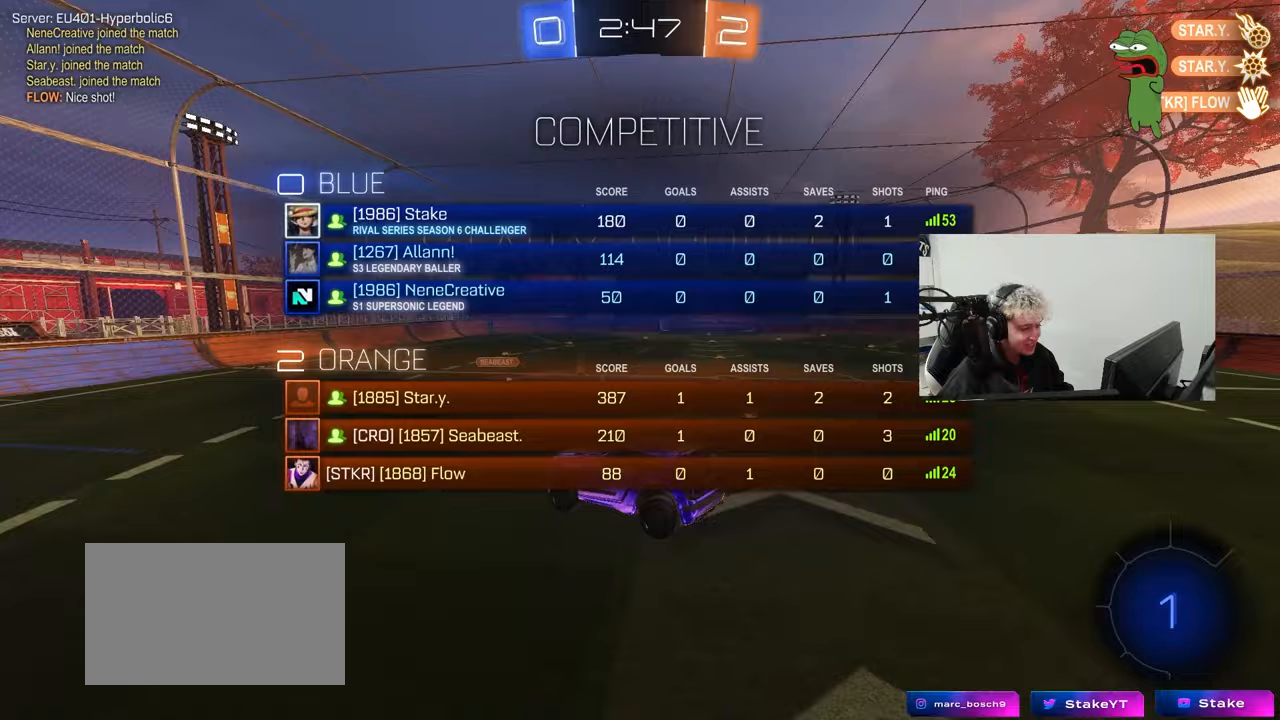
{"keys": ["tab", "w"], "mouse": [], "events": [[283, "w", "down"], [317, "d", "down"], [367, "d", "up"]]}
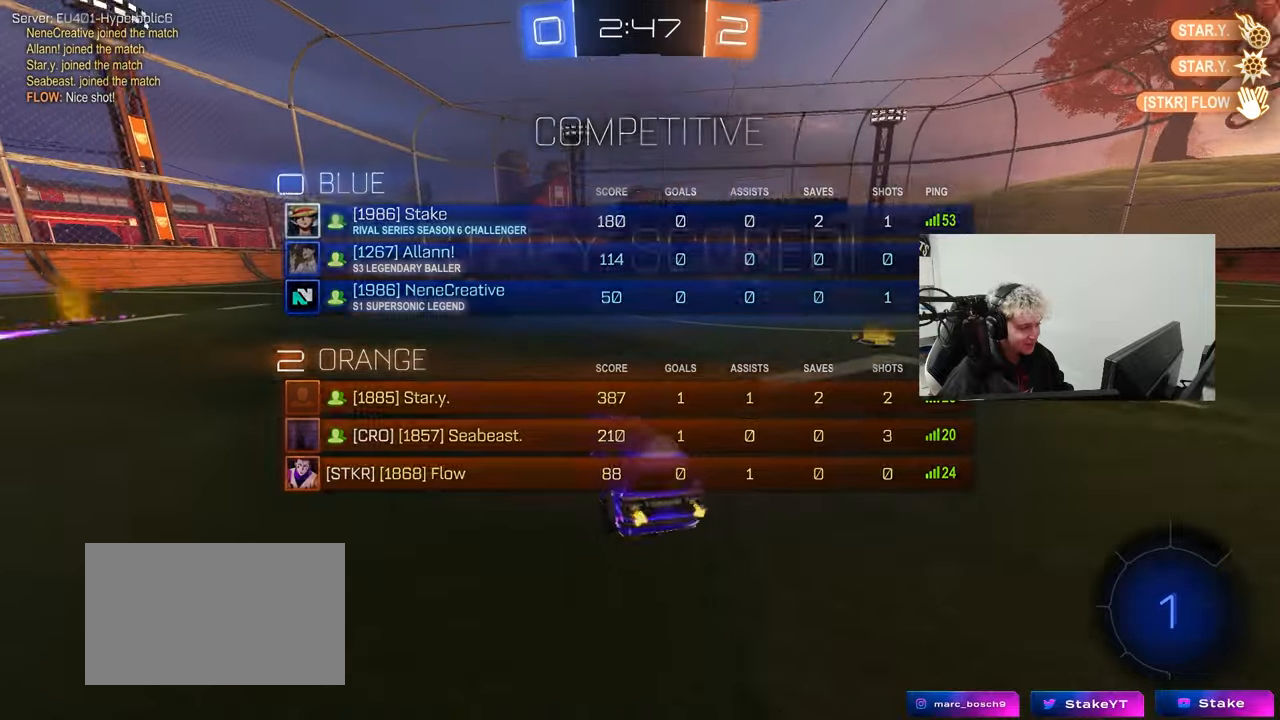
{"keys": ["a", "q", "s"], "mouse": [], "events": [[17, "tab", "up"], [50, "d", "down"], [100, "mouse_left", "down"], [100, "mouse_right", "down"], [200, "d", "up"], [200, "mouse_right", "up"], [200, "q", "down"], [250, "a", "down"], [250, "mouse_right", "down"], [333, "s", "down"], [333, "w", "up"], [483, "mouse_left", "up"], [483, "mouse_right", "up"]]}
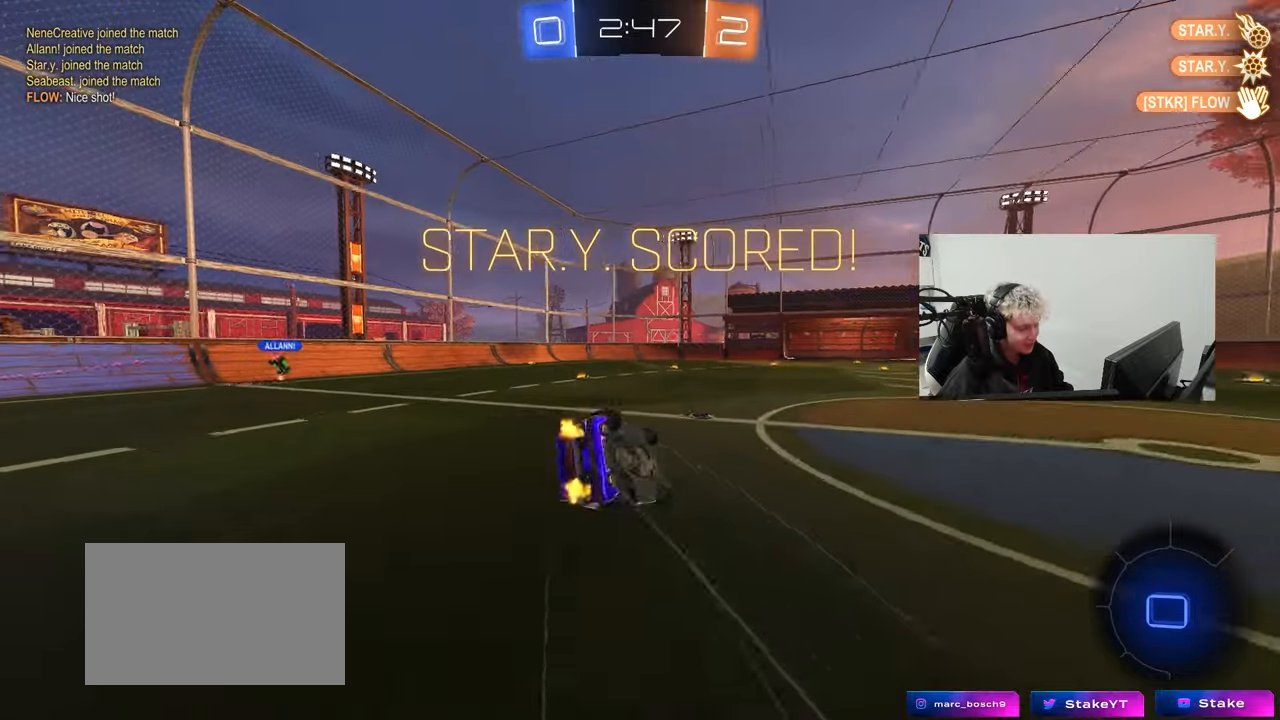
{"keys": [], "mouse": [], "events": [[33, "a", "up"], [33, "q", "up"], [83, "s", "up"], [117, "s", "down"], [167, "s", "up"], [167, "space", "down"], [167, "tab", "down"], [300, "s", "down"], [300, "space", "up"], [400, "s", "up"], [400, "tab", "up"]]}
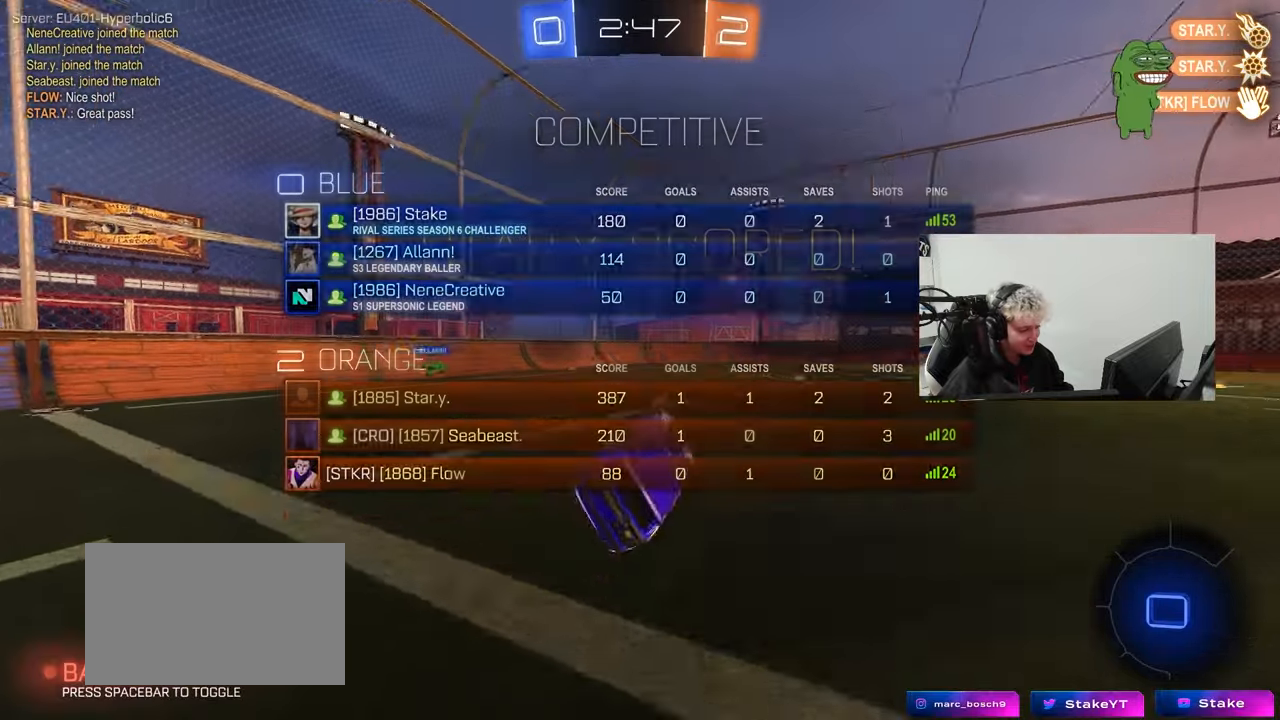
{"keys": ["tab"], "mouse": [], "events": [[33, "s", "down"], [83, "a", "down"], [83, "shift", "down"], [183, "a", "up"], [183, "s", "up"], [233, "shift", "up"], [367, "tab", "down"]]}
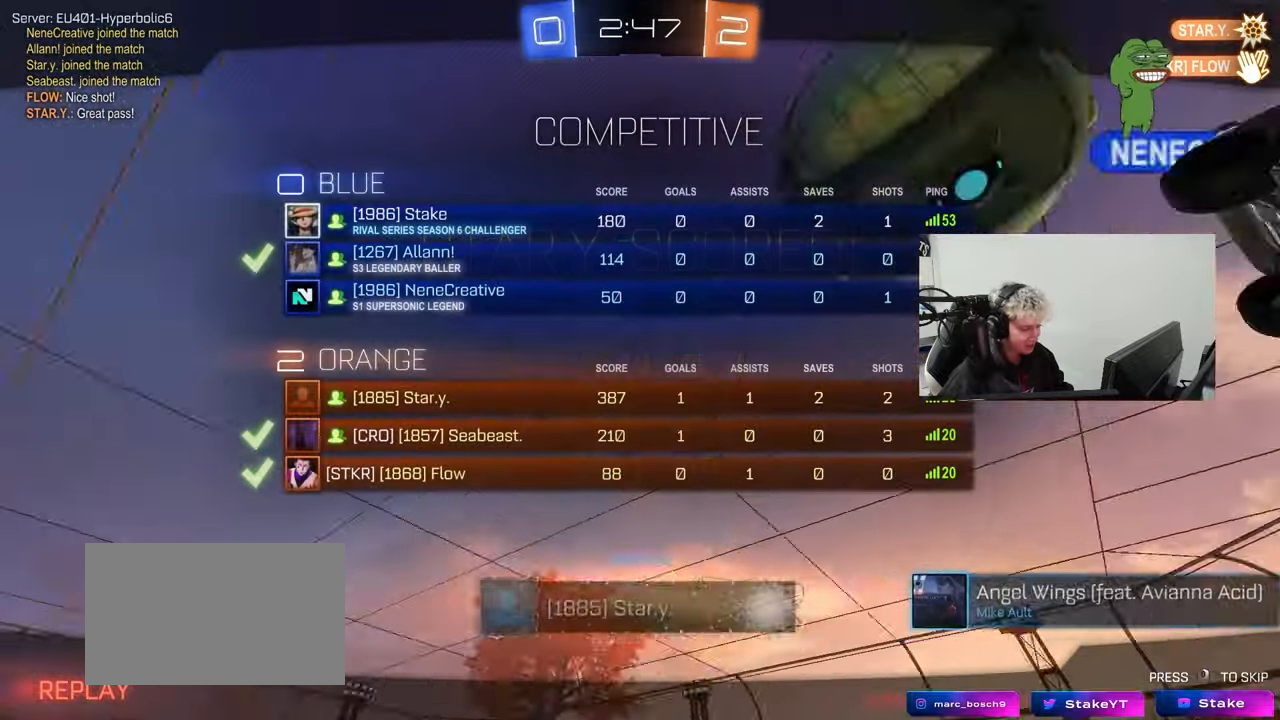
{"keys": [], "mouse": [], "events": [[200, "tab", "up"]]}
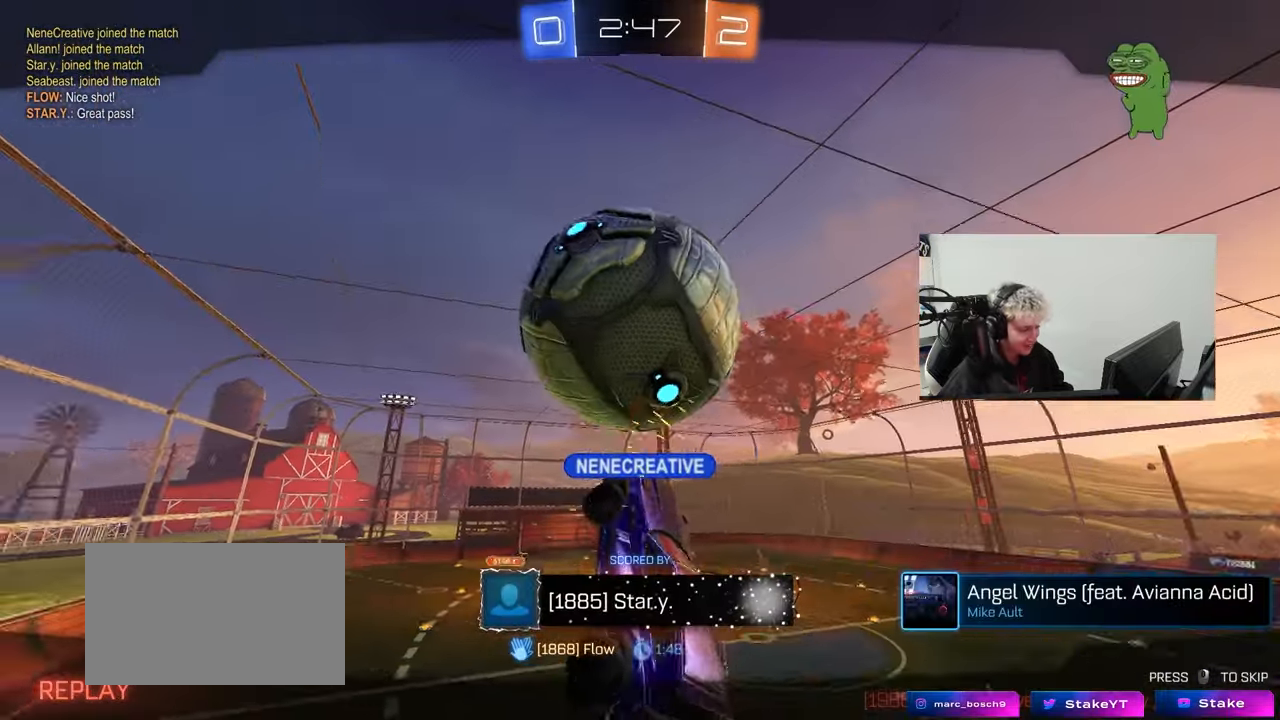
{"keys": [], "mouse": [], "events": []}
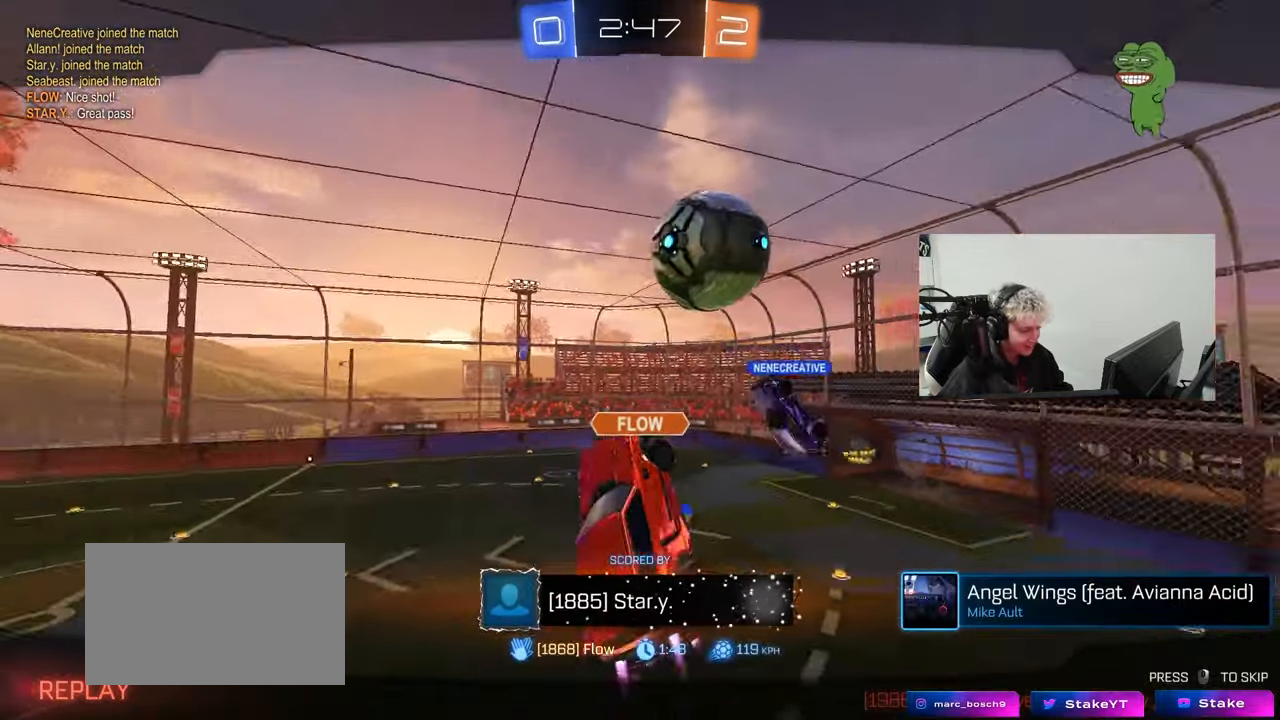
{"keys": [], "mouse": [], "events": []}
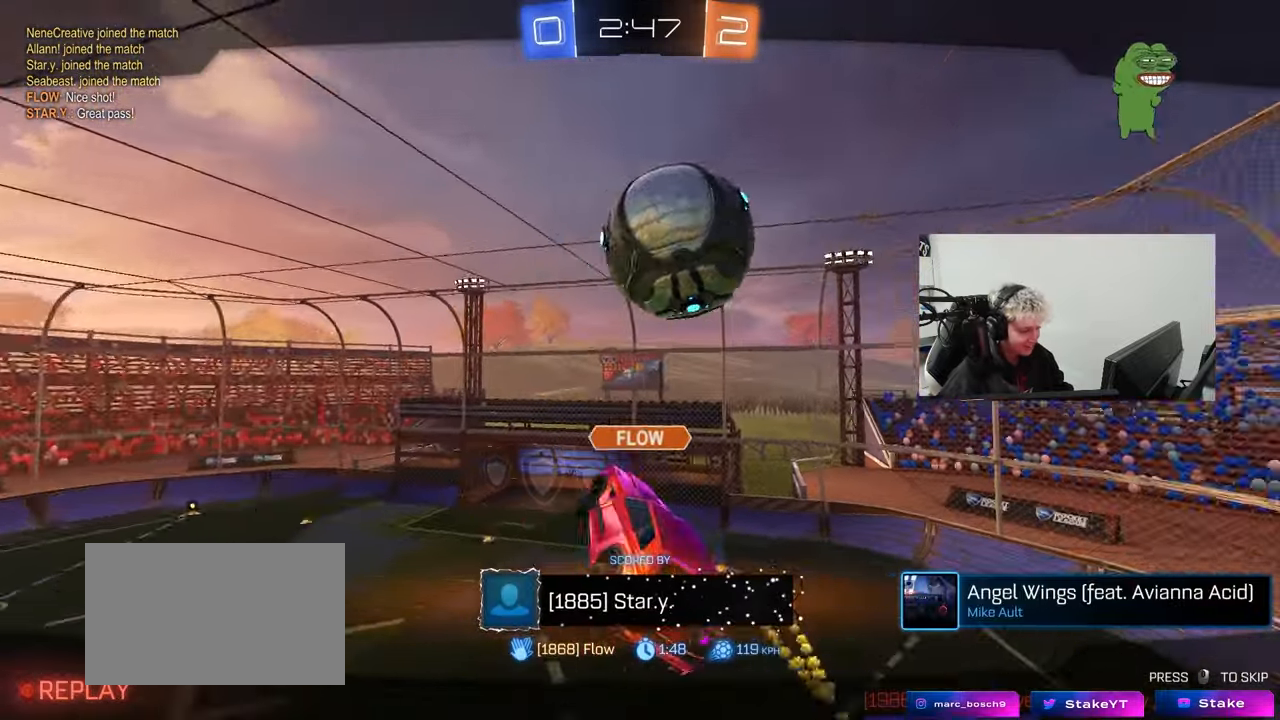
{"keys": ["x"], "mouse": [], "events": [[200, "x", "down"], [250, "x", "up"], [483, "x", "down"]]}
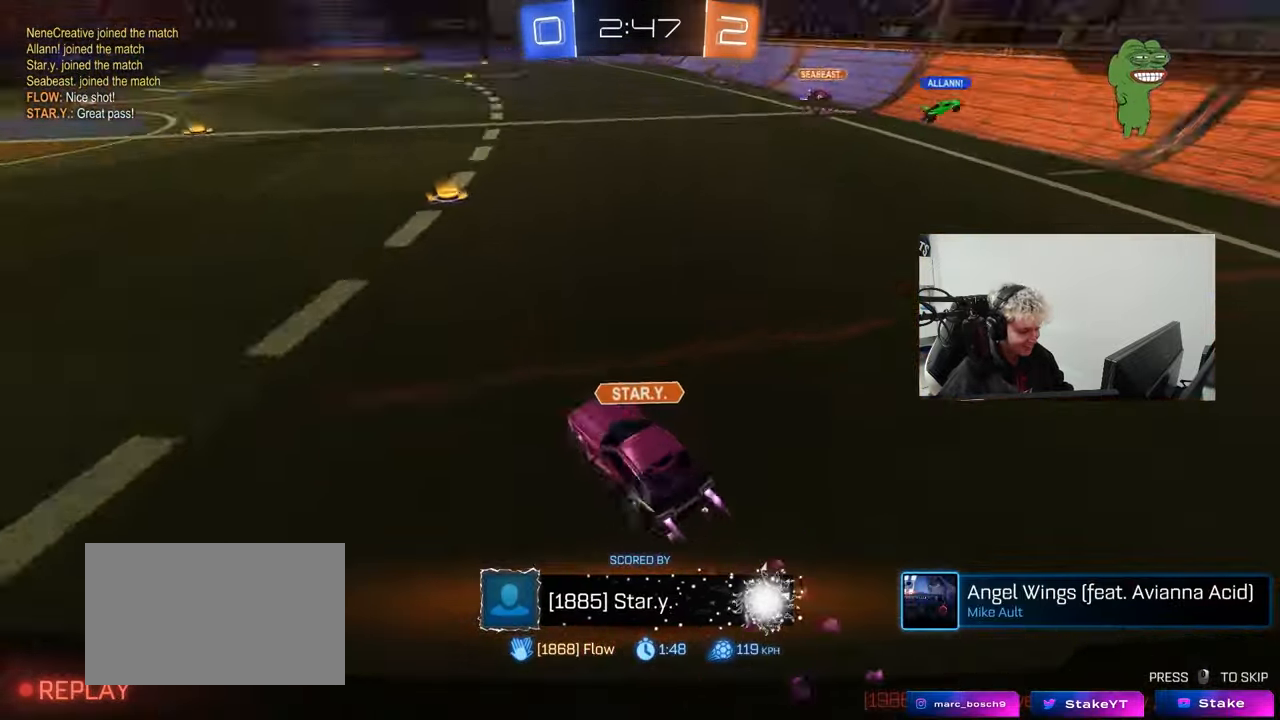
{"keys": [], "mouse": [], "events": [[167, "x", "up"]]}
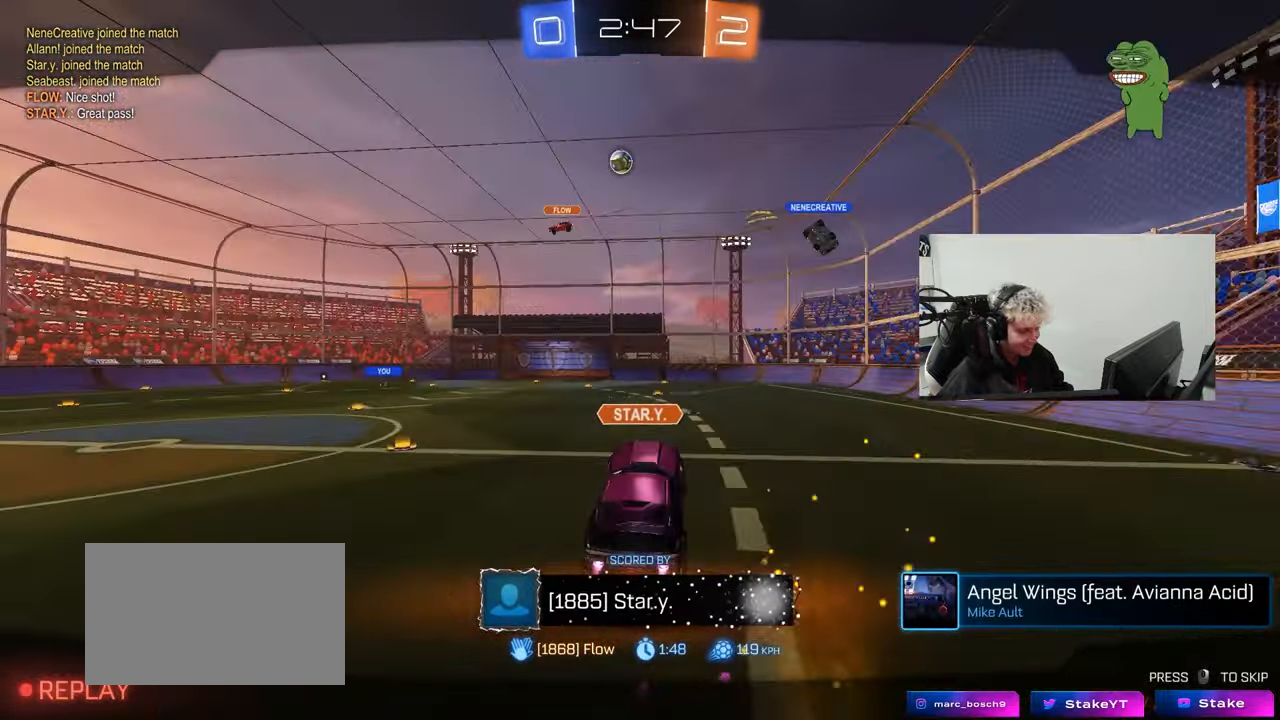
{"keys": [], "mouse": ["wheel"], "events": [[417, "mouse_wheel", "down"]]}
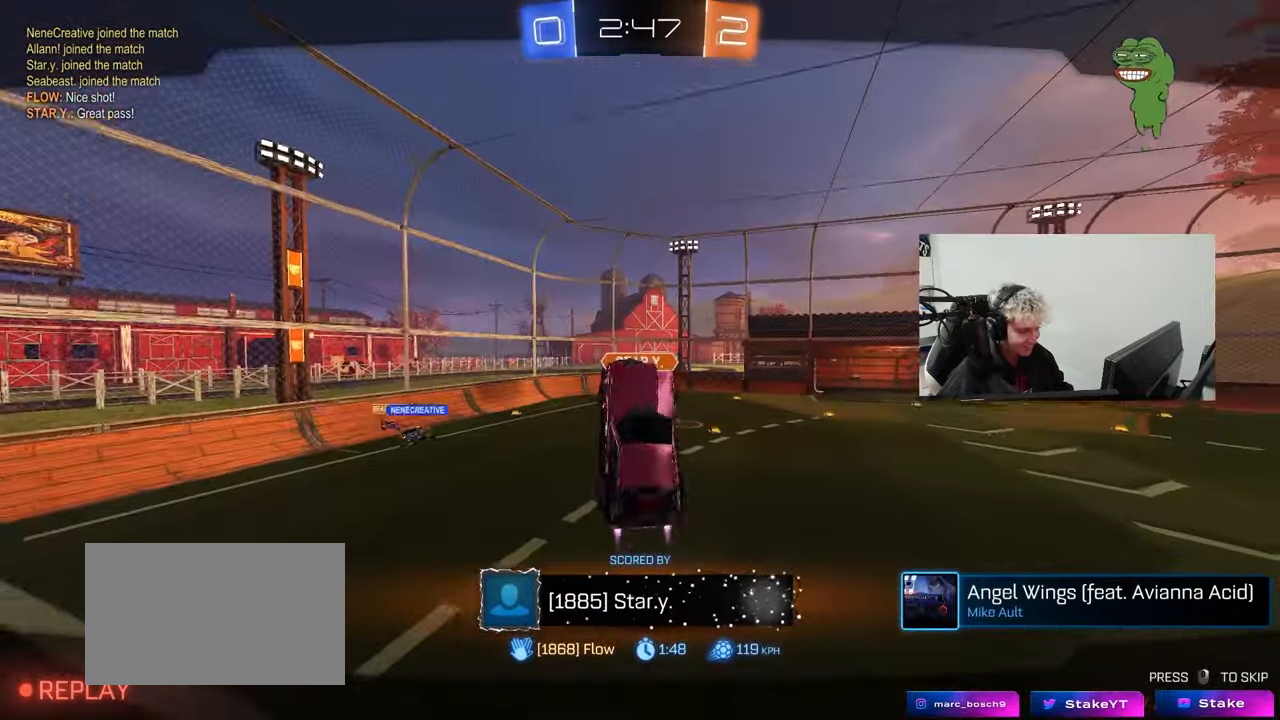
{"keys": [], "mouse": [], "events": [[383, "mouse_wheel", "up"]]}
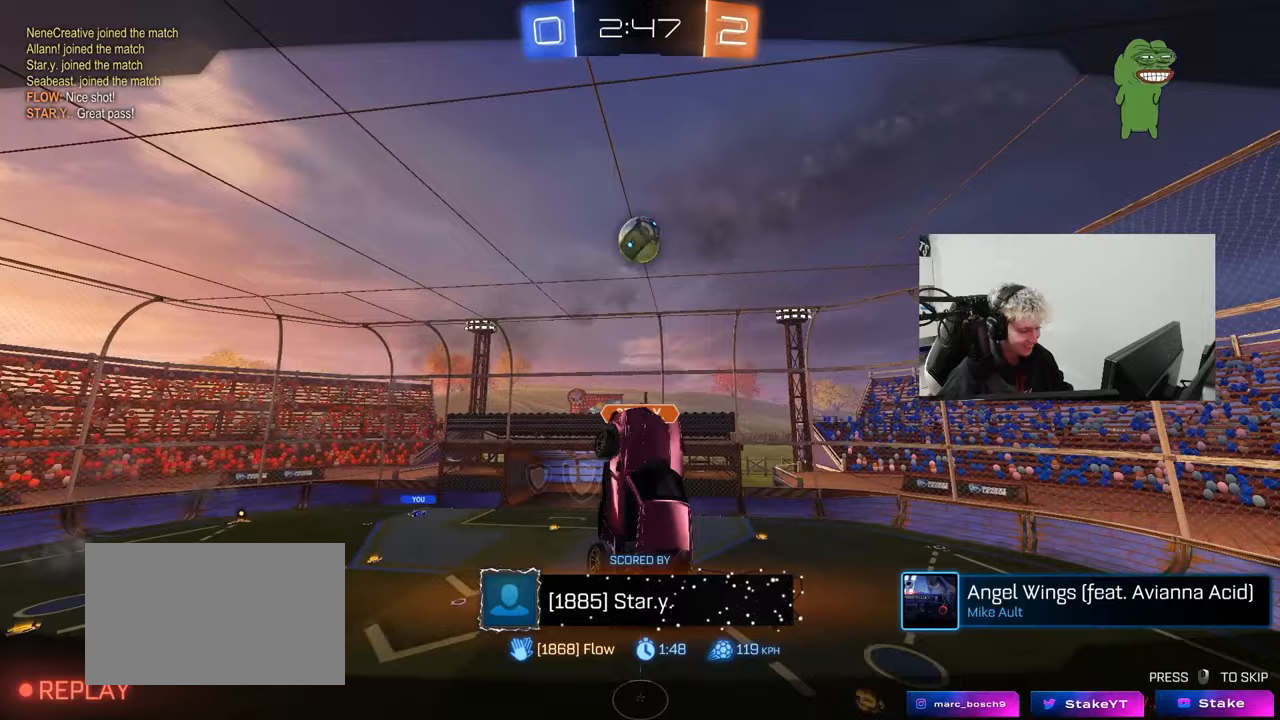
{"keys": [], "mouse": ["right"], "events": [[33, "mouse_right", "down"], [217, "mouse_right", "up"], [267, "mouse_right", "down"], [400, "mouse_right", "up"], [500, "mouse_right", "down"]]}
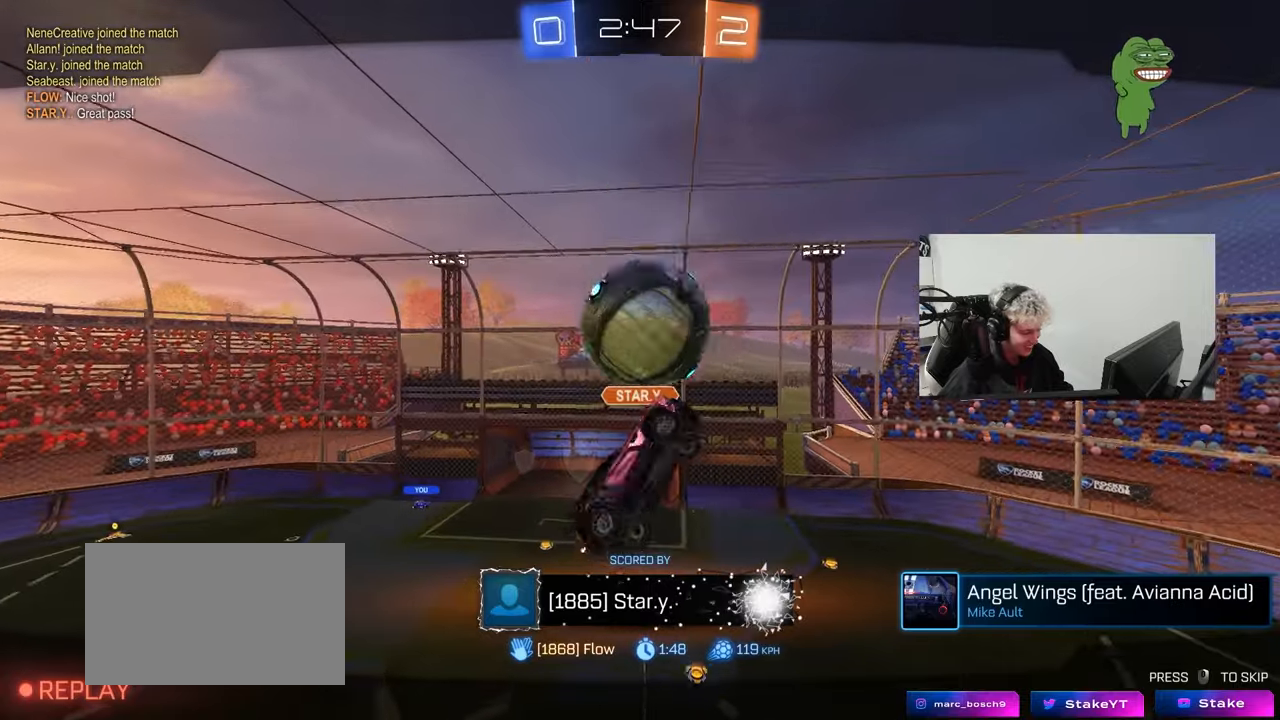
{"keys": [], "mouse": [], "events": [[183, "mouse_right", "up"]]}
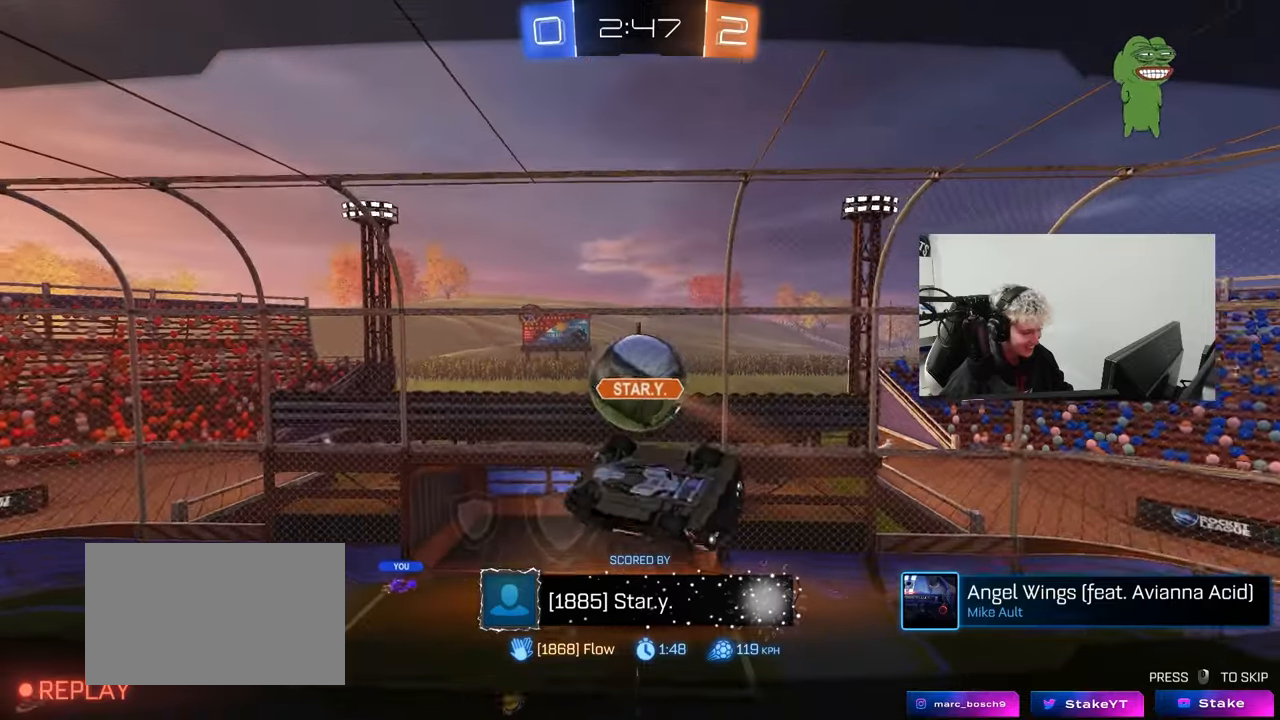
{"keys": [], "mouse": [], "events": []}
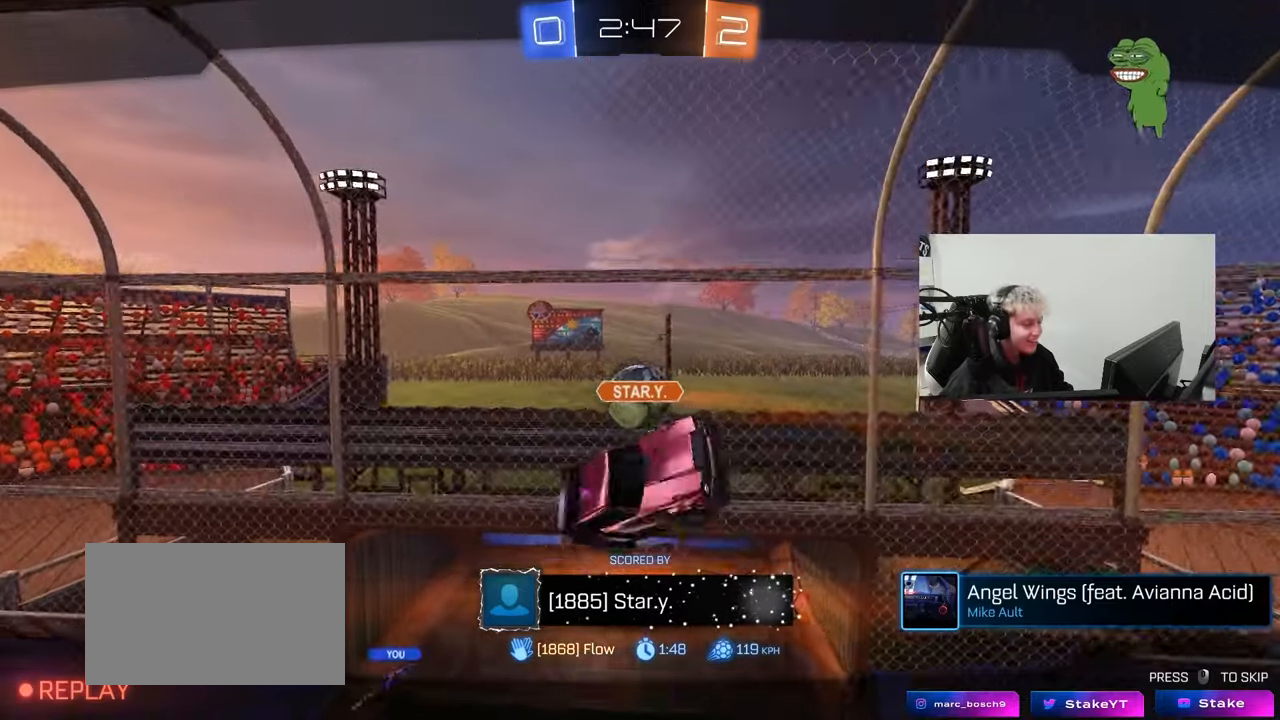
{"keys": [], "mouse": [], "events": []}
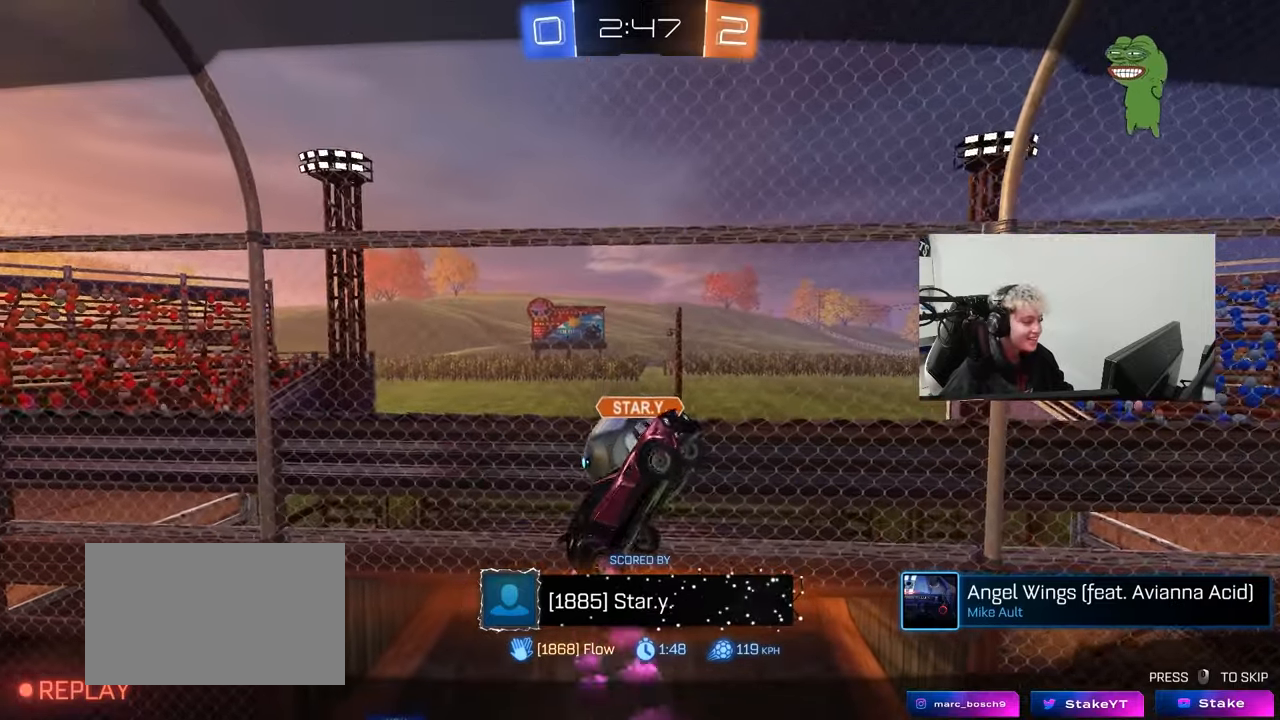
{"keys": [], "mouse": [], "events": []}
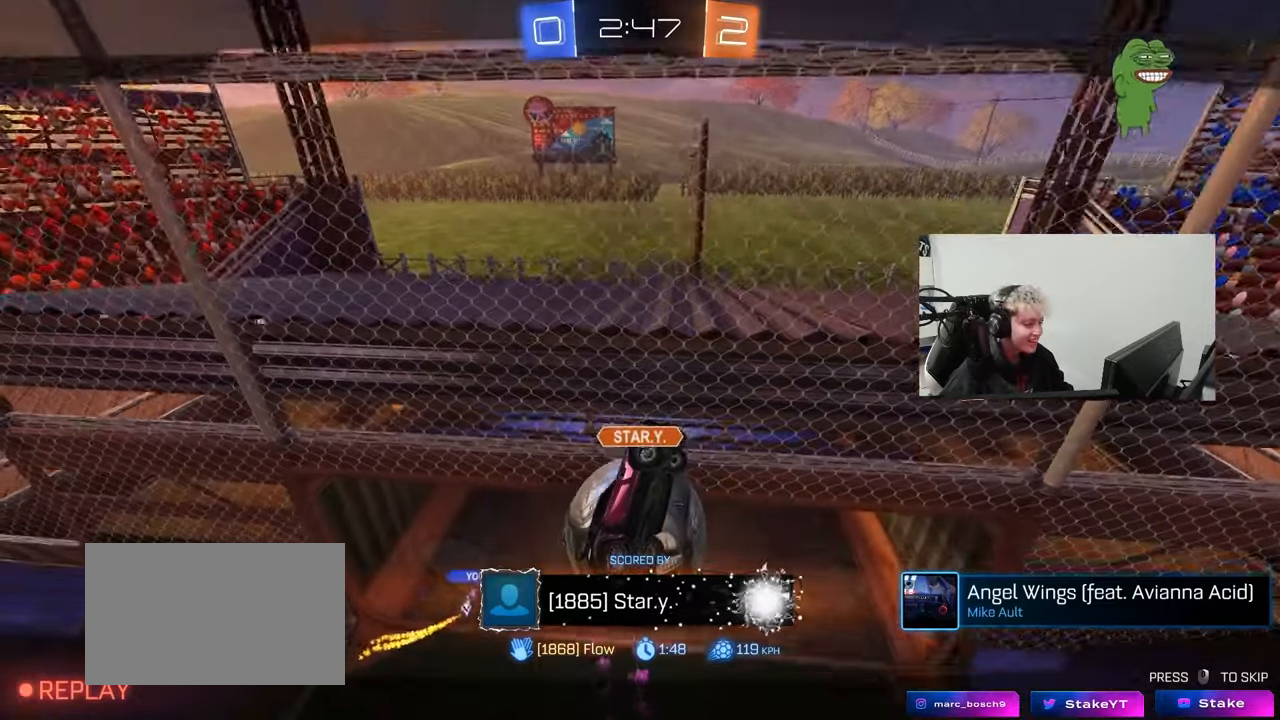
{"keys": [], "mouse": [], "events": []}
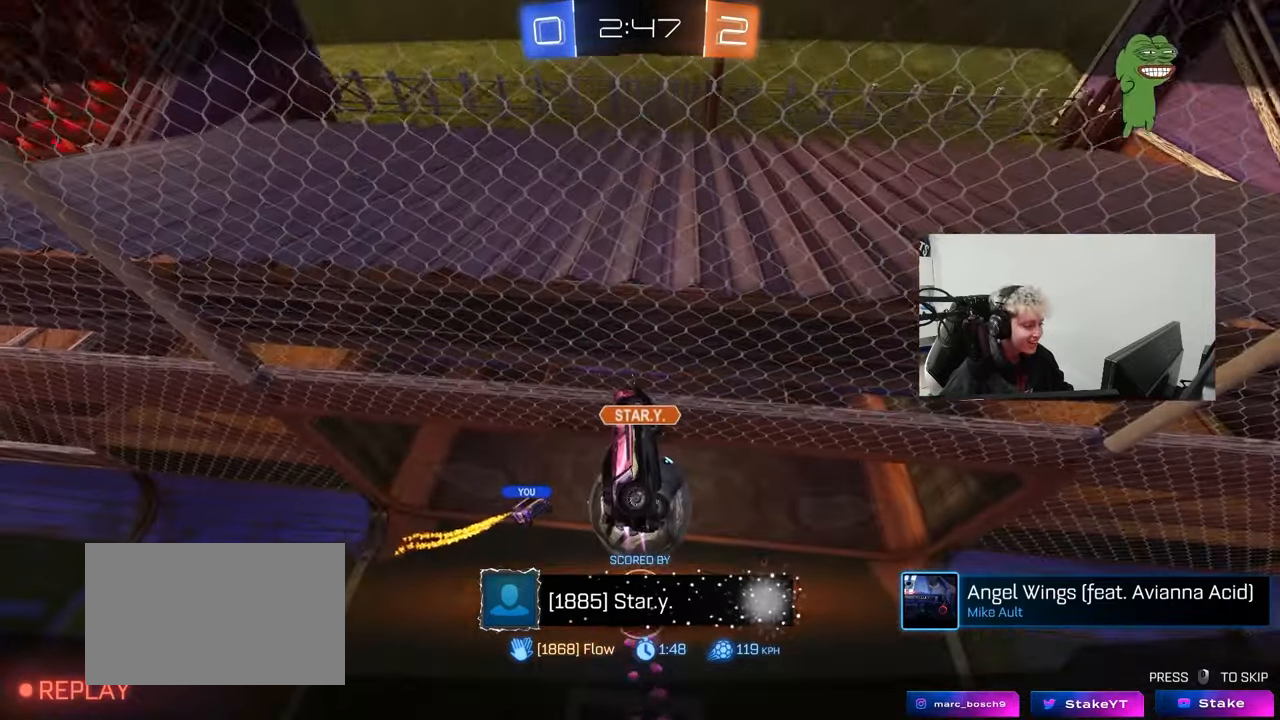
{"keys": [], "mouse": ["right"], "events": [[450, "mouse_right", "down"]]}
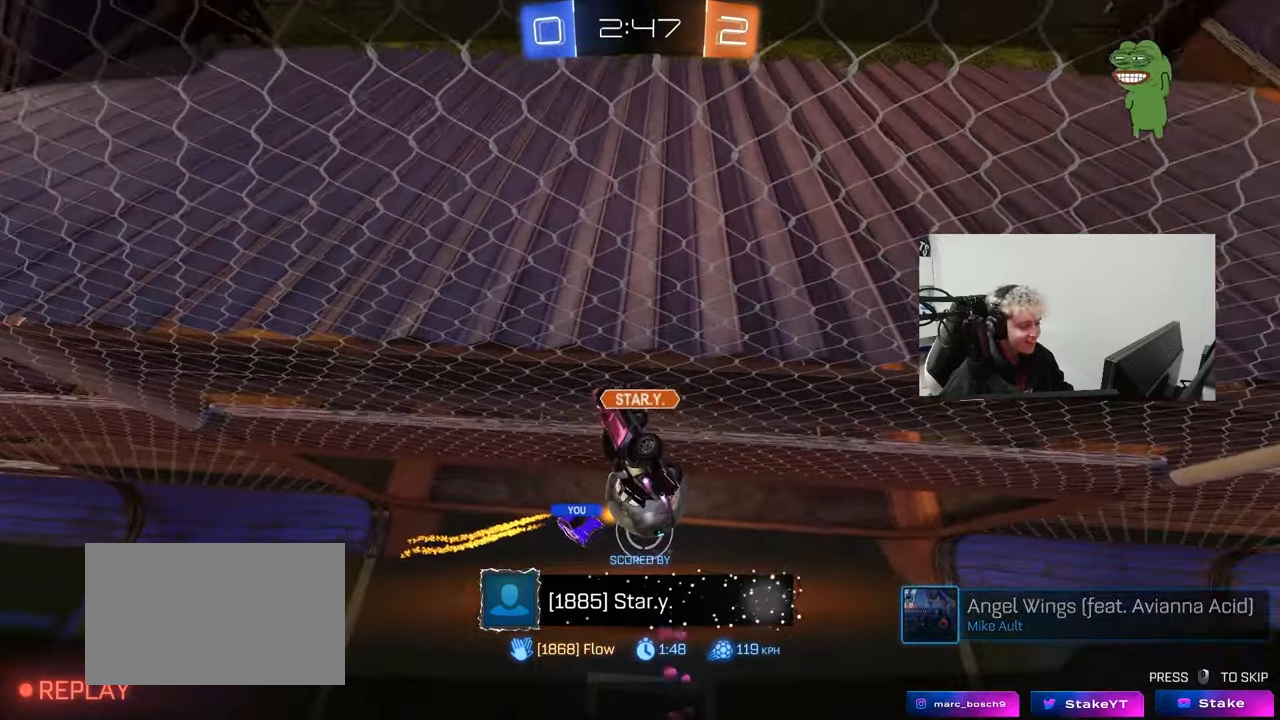
{"keys": [], "mouse": ["right"], "events": [[67, "mouse_right", "up"], [133, "mouse_right", "down"], [183, "tab", "down"], [367, "mouse_right", "up"], [367, "tab", "up"], [417, "mouse_right", "down"]]}
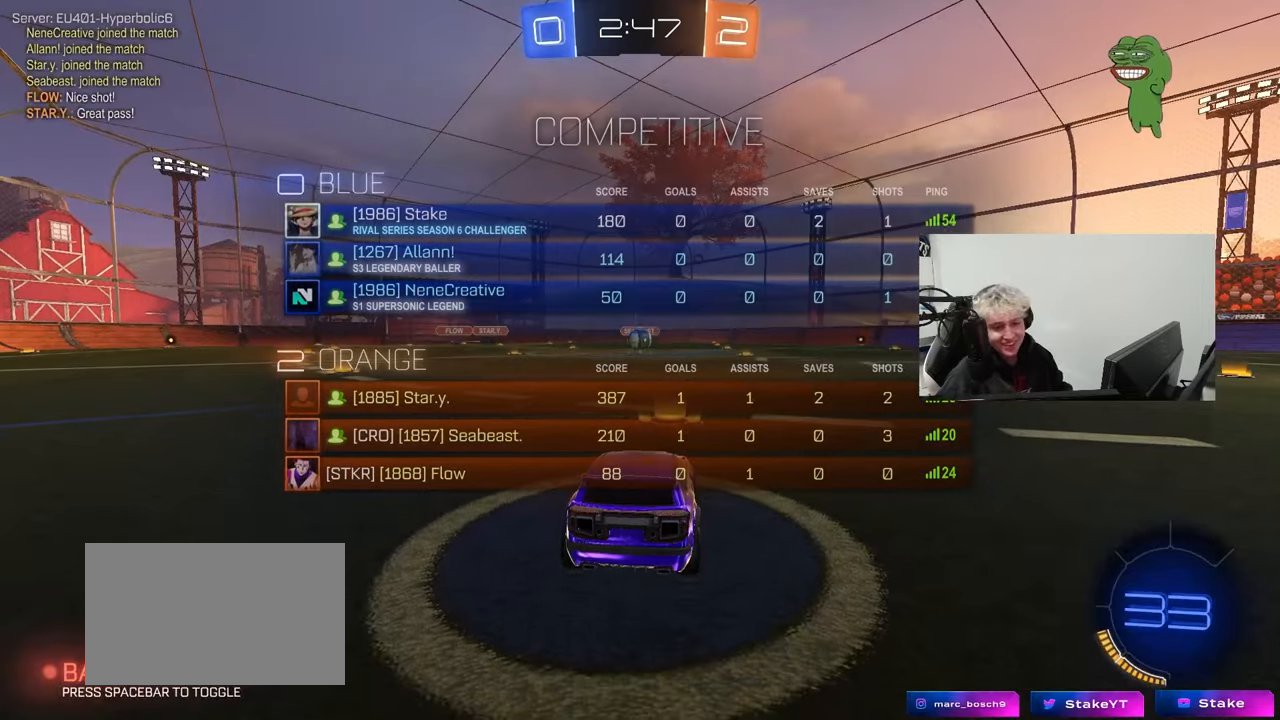
{"keys": [], "mouse": ["wheel"], "events": [[67, "space", "down"], [100, "space", "up"], [200, "mouse_right", "up"], [300, "mouse_wheel", "down"], [433, "mouse_wheel", "up"], [483, "mouse_wheel", "down"]]}
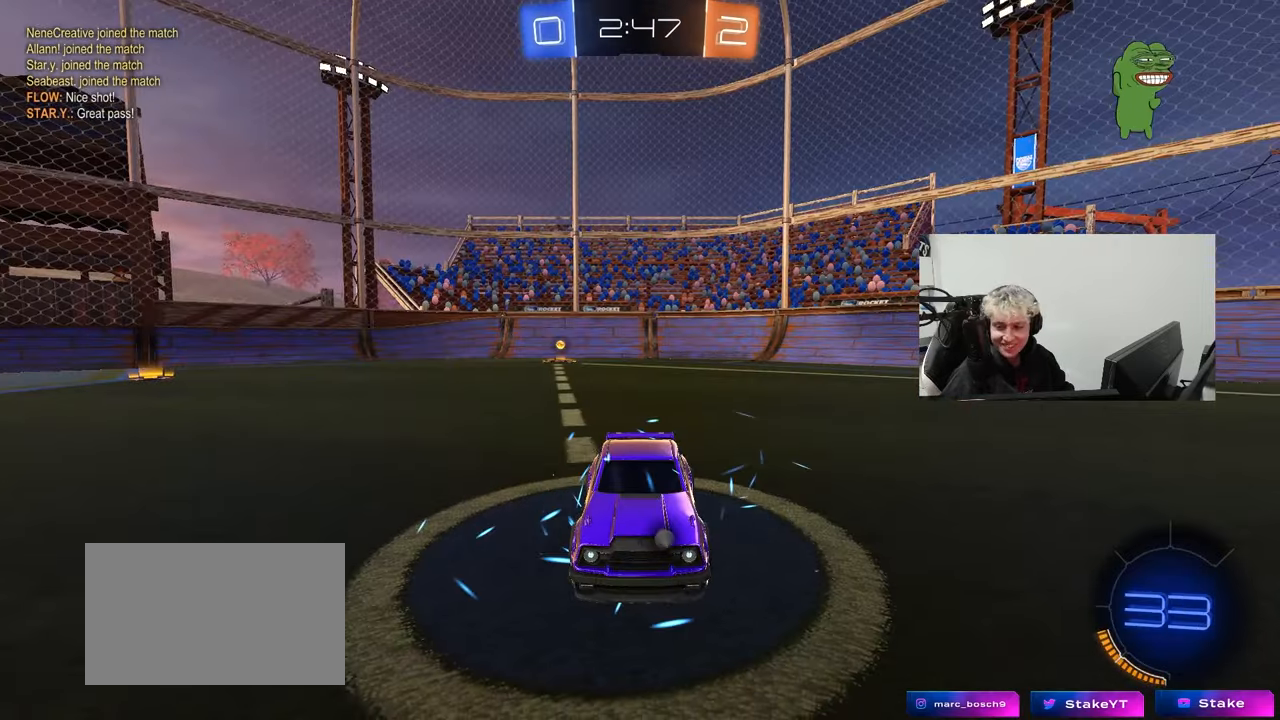
{"keys": [], "mouse": [], "events": [[117, "mouse_wheel", "up"], [267, "mouse_wheel", "down"], [400, "mouse_wheel", "up"]]}
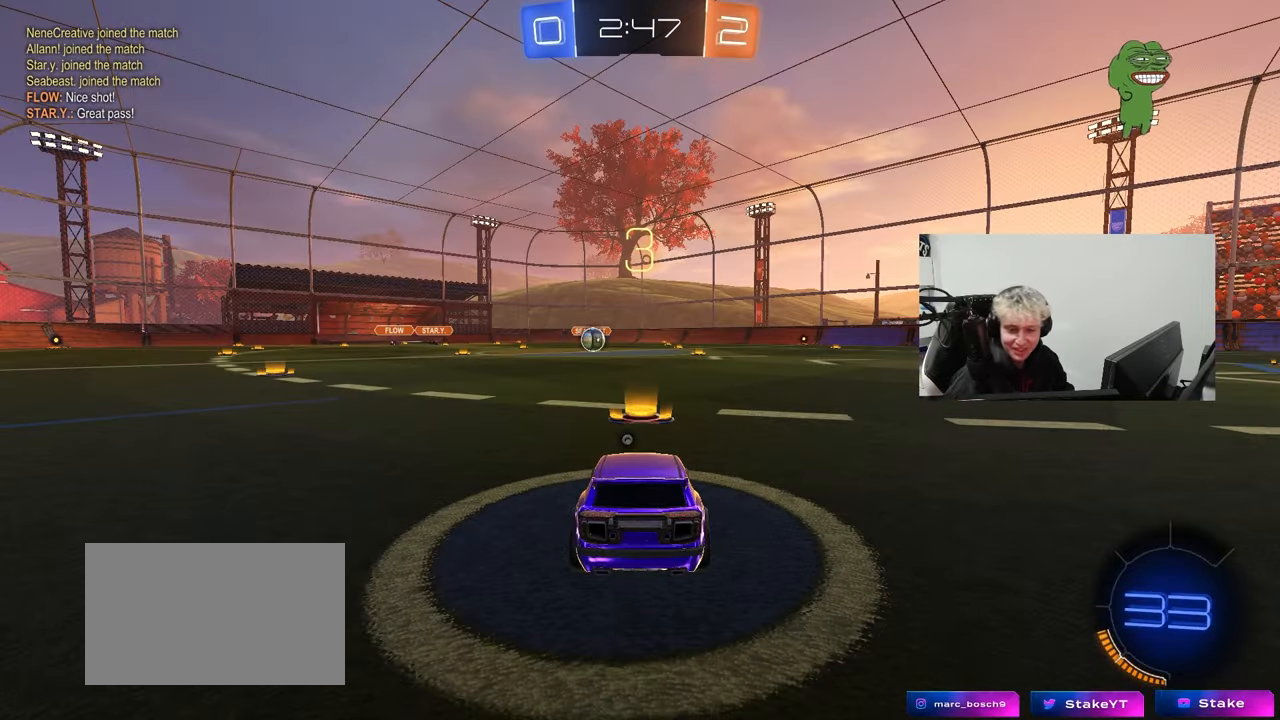
{"keys": [], "mouse": [], "events": [[183, "mouse_left", "down"], [417, "mouse_left", "up"]]}
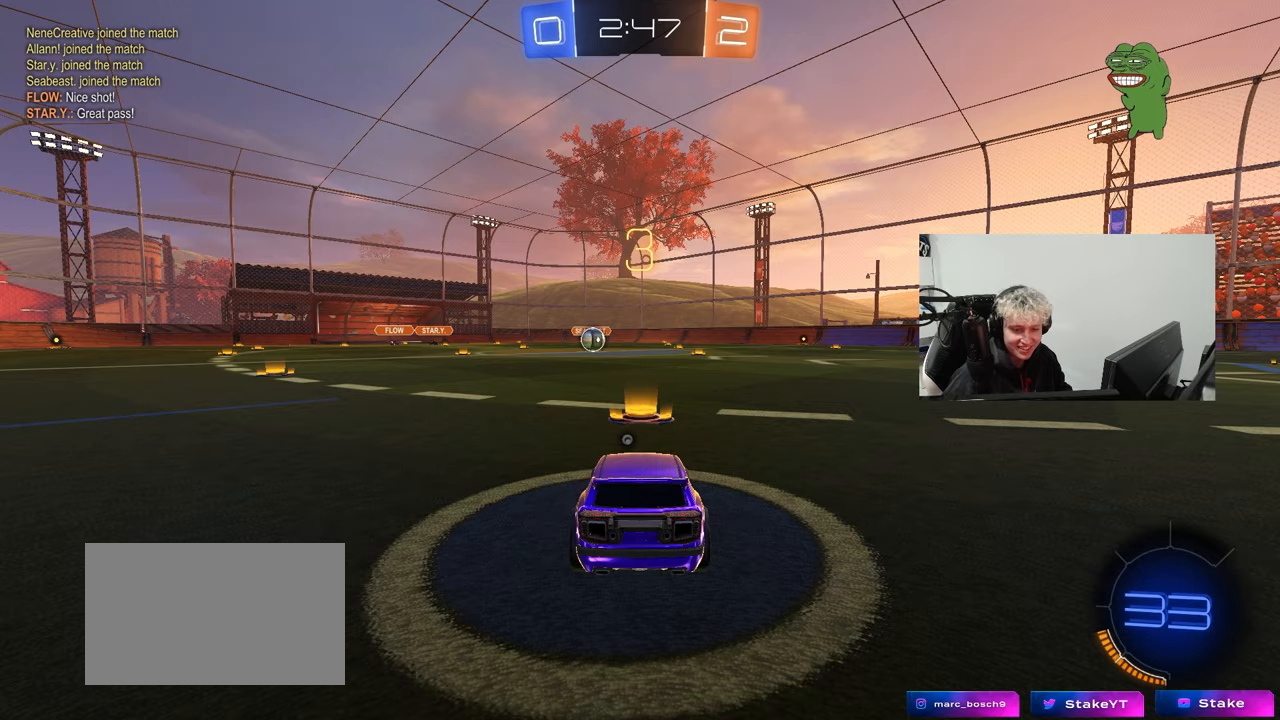
{"keys": [], "mouse": ["left"], "events": [[150, "mouse_left", "down"], [250, "mouse_left", "up"], [383, "mouse_left", "down"]]}
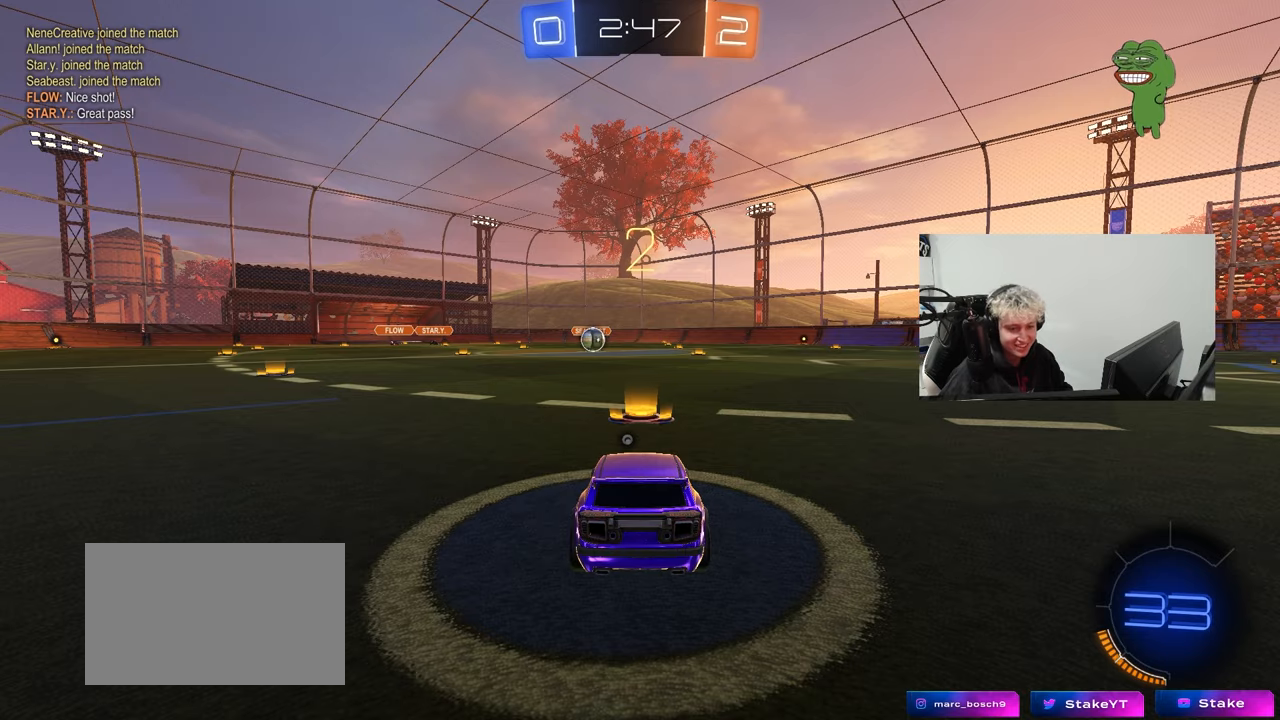
{"keys": ["w"], "mouse": ["left"], "events": [[33, "w", "down"]]}
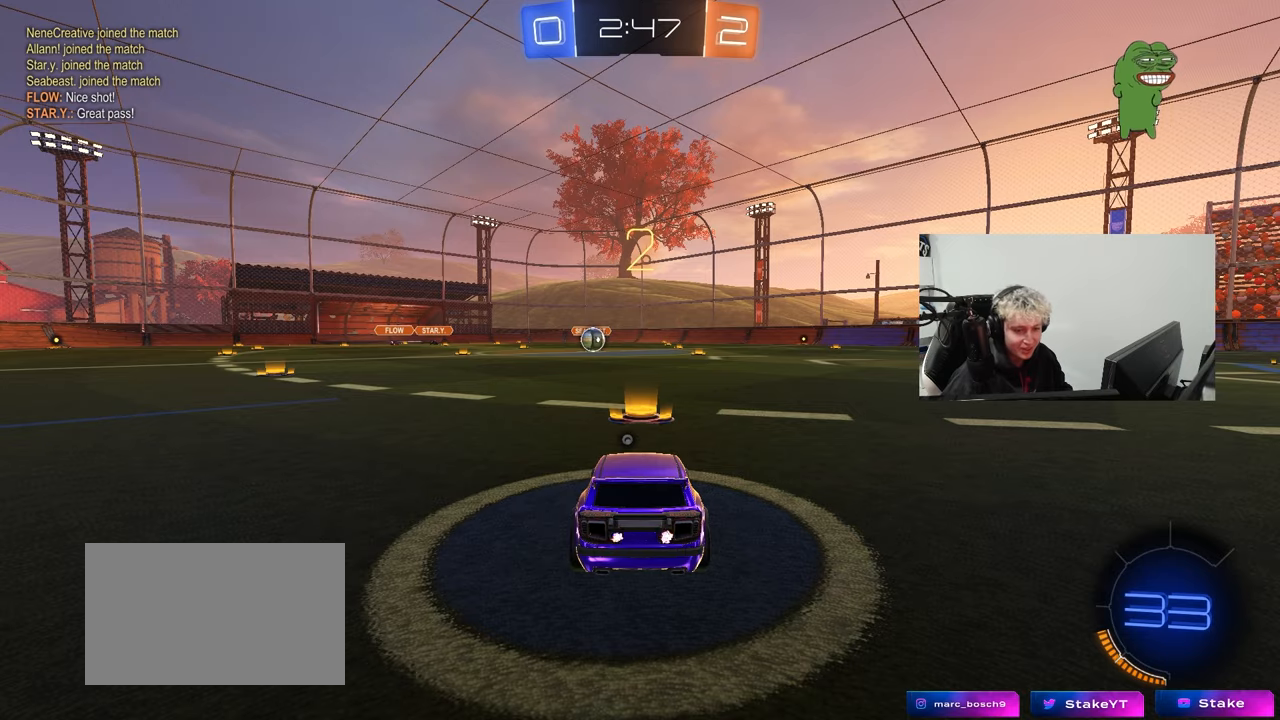
{"keys": ["w"], "mouse": ["left"], "events": [[83, "space", "down"], [233, "space", "up"]]}
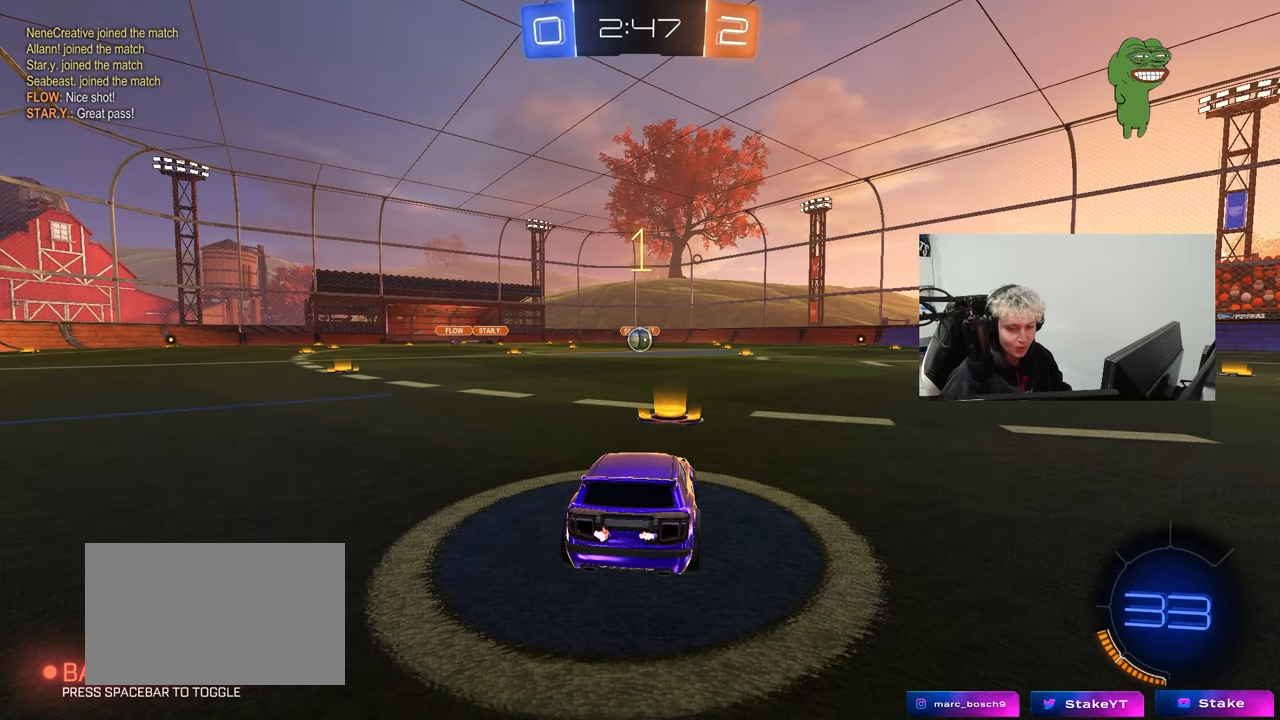
{"keys": ["w"], "mouse": ["left"], "events": []}
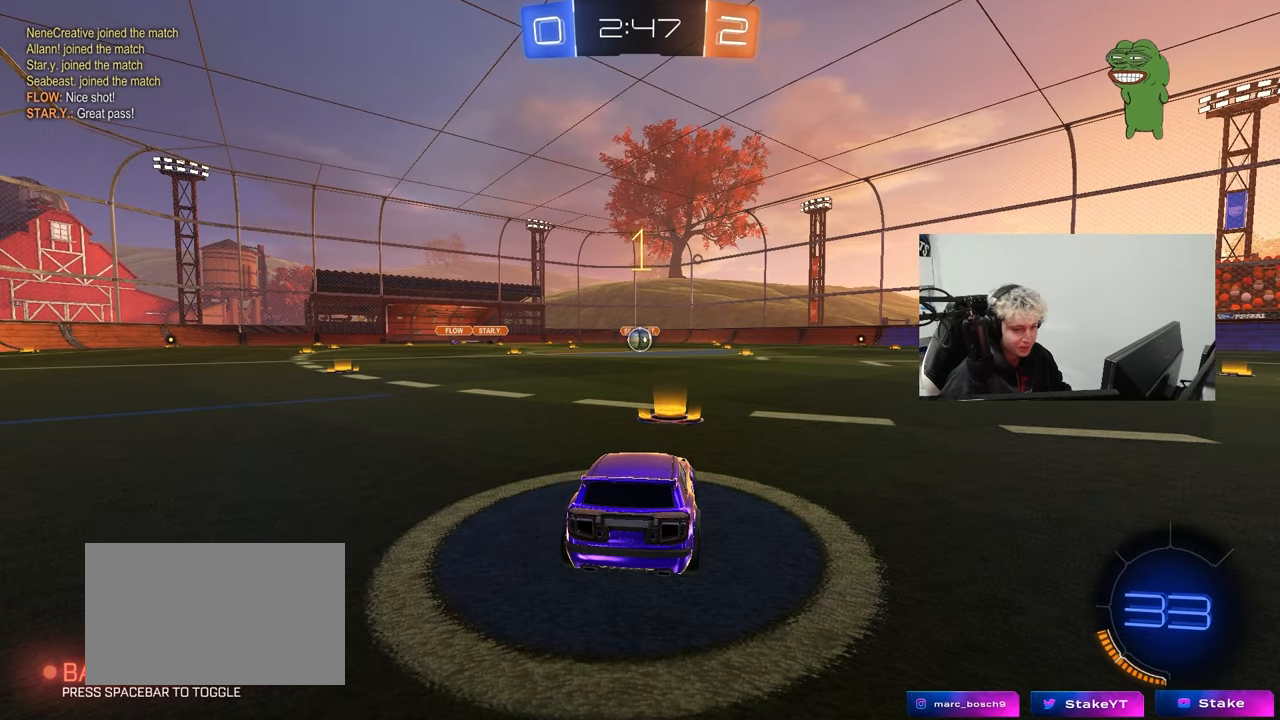
{"keys": ["w"], "mouse": ["left"], "events": []}